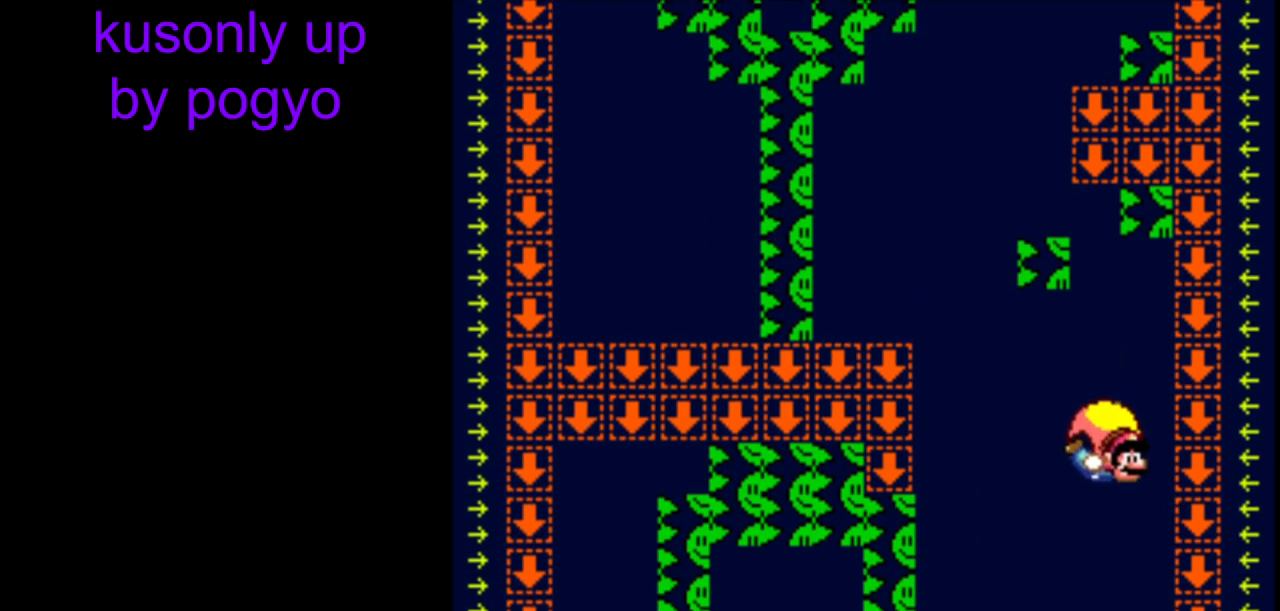
Gameplay with a controller (Nintendo layout); each line is a JSON object with the inputs held at the frame after it. "events" lists button and stick changes between this image and that frame as [ms after this image, input, new state], when the widget could be followed in between. Not read: L3 R3.
{"buttons": ["Y"], "events": [[167, "DPAD_LEFT", "up"], [183, "X", "down"], [283, "X", "up"]]}
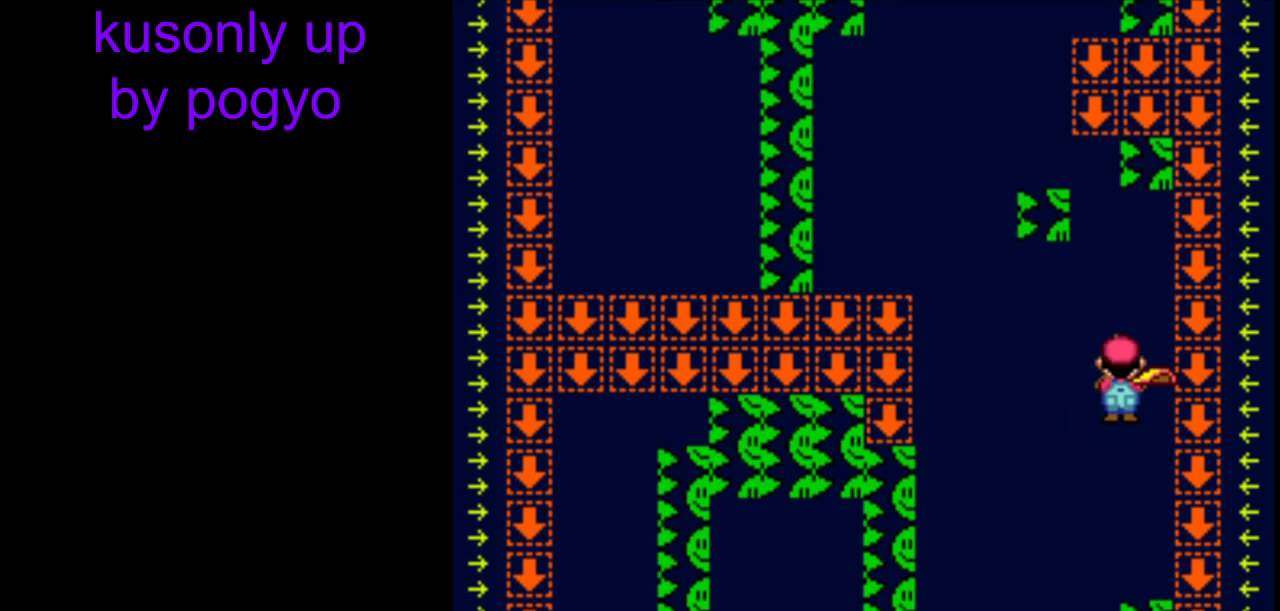
{"buttons": ["Y", "DPAD_RIGHT"], "events": [[450, "DPAD_RIGHT", "down"]]}
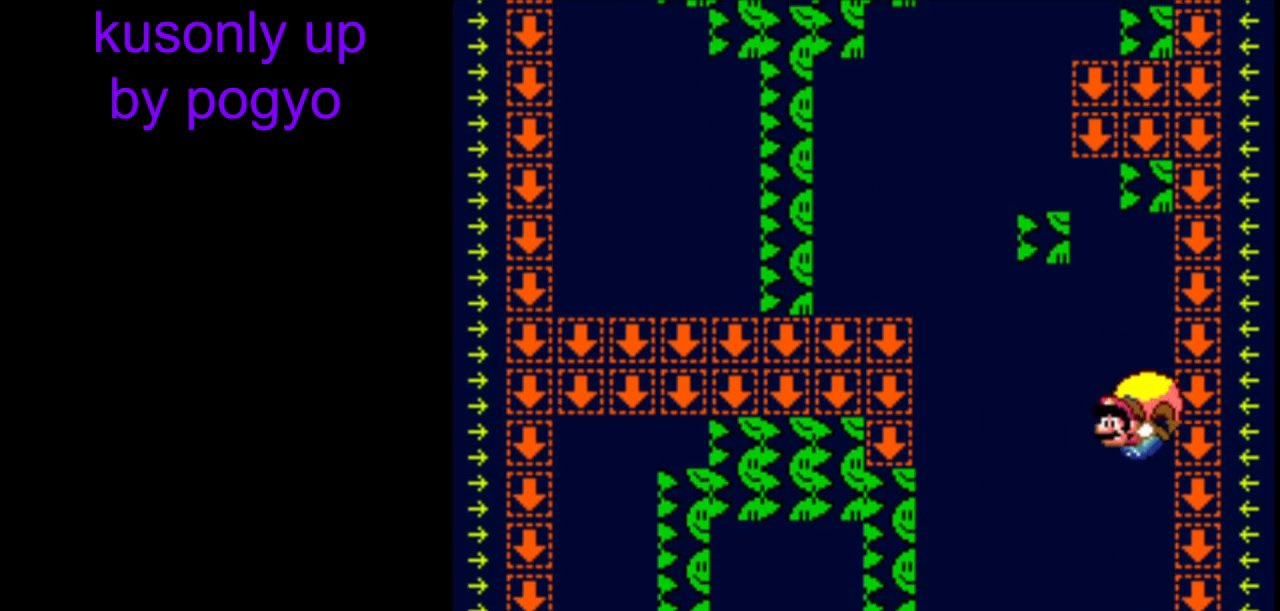
{"buttons": ["B", "Y", "DPAD_RIGHT"], "events": [[100, "DPAD_LEFT", "down"], [100, "DPAD_RIGHT", "up"], [183, "DPAD_LEFT", "up"], [183, "DPAD_RIGHT", "down"], [467, "B", "down"]]}
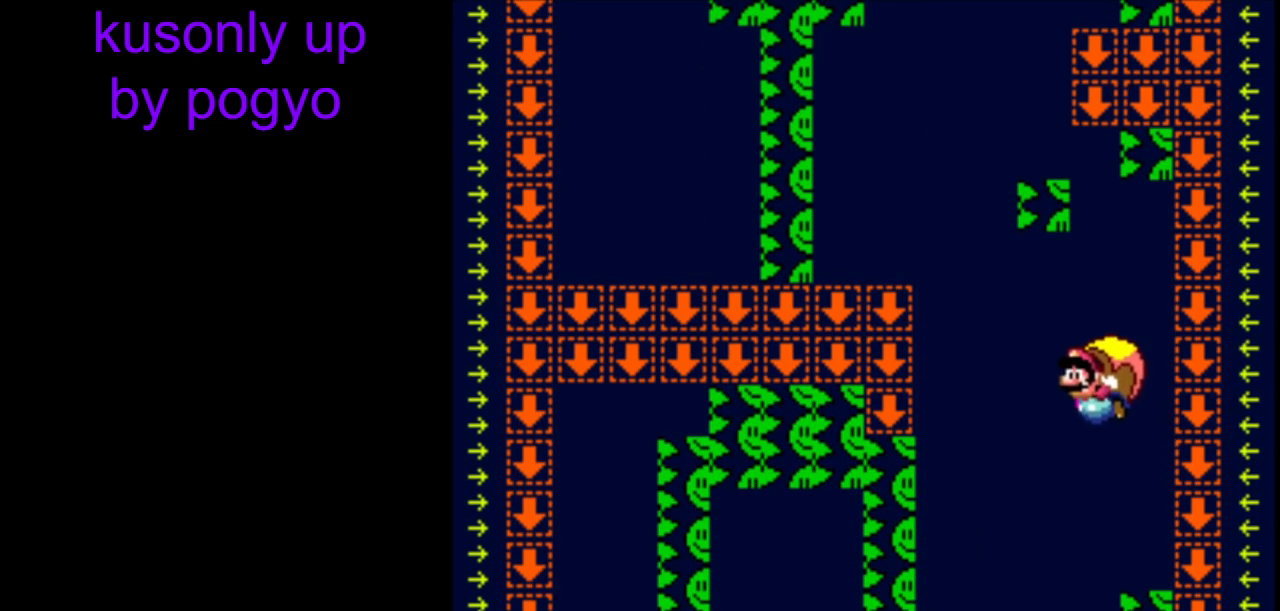
{"buttons": ["Y"], "events": [[83, "B", "up"], [200, "DPAD_RIGHT", "up"]]}
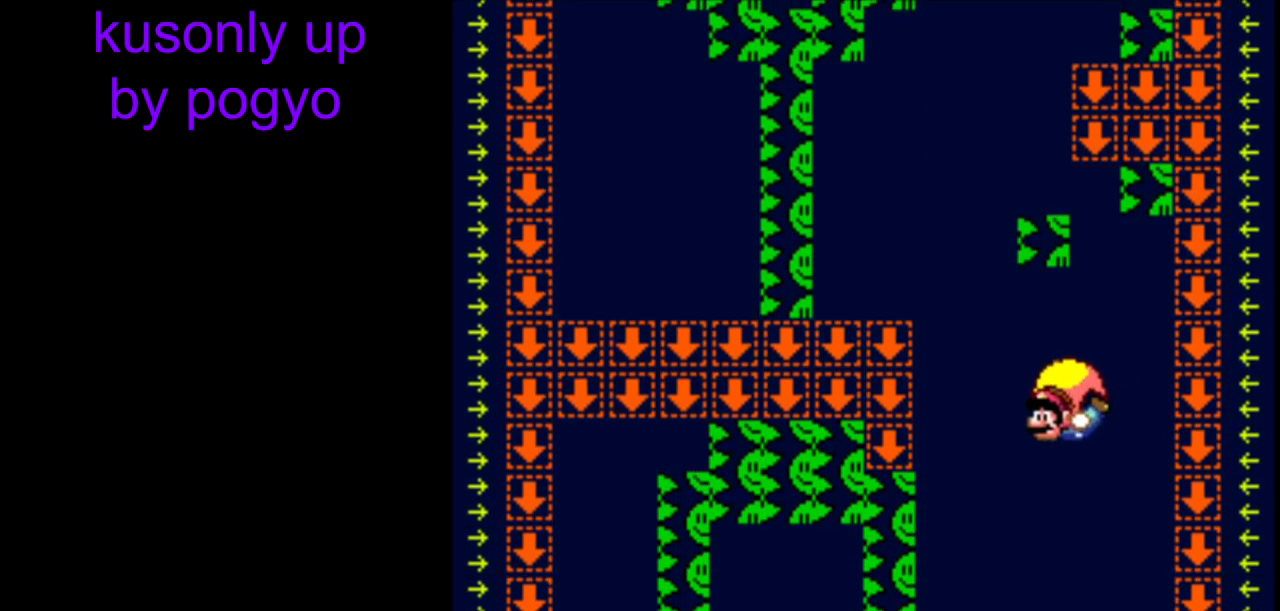
{"buttons": ["B", "Y", "DPAD_RIGHT"], "events": [[67, "DPAD_RIGHT", "down"], [300, "B", "down"], [383, "B", "up"], [450, "B", "down"]]}
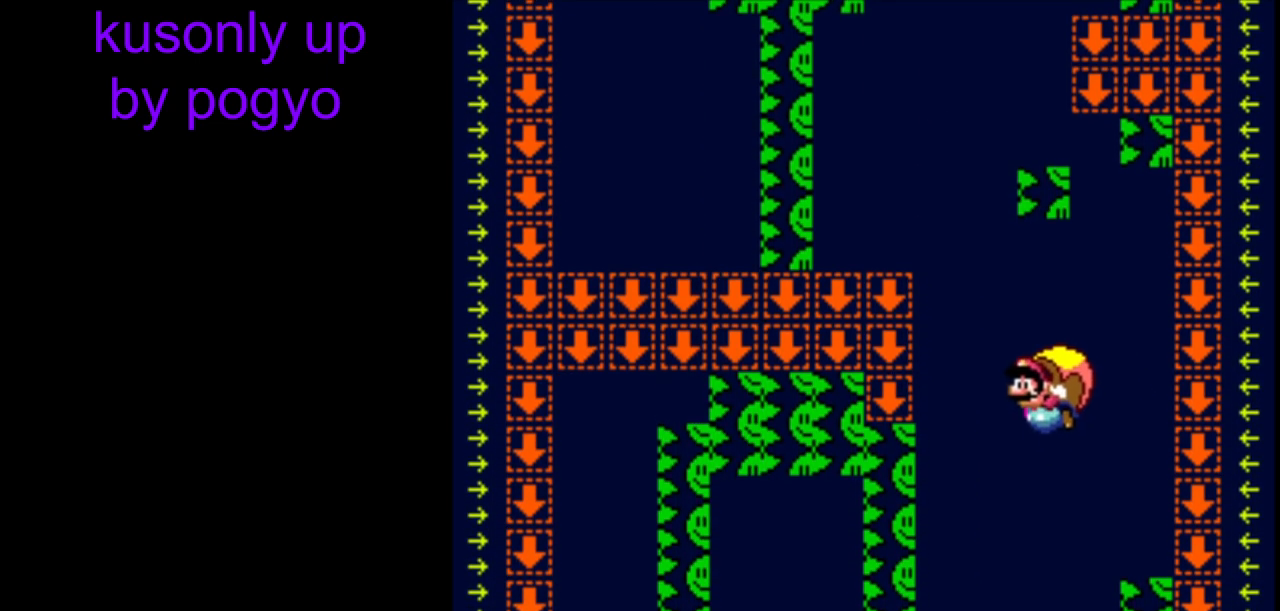
{"buttons": ["Y"], "events": [[83, "B", "up"], [100, "DPAD_RIGHT", "up"]]}
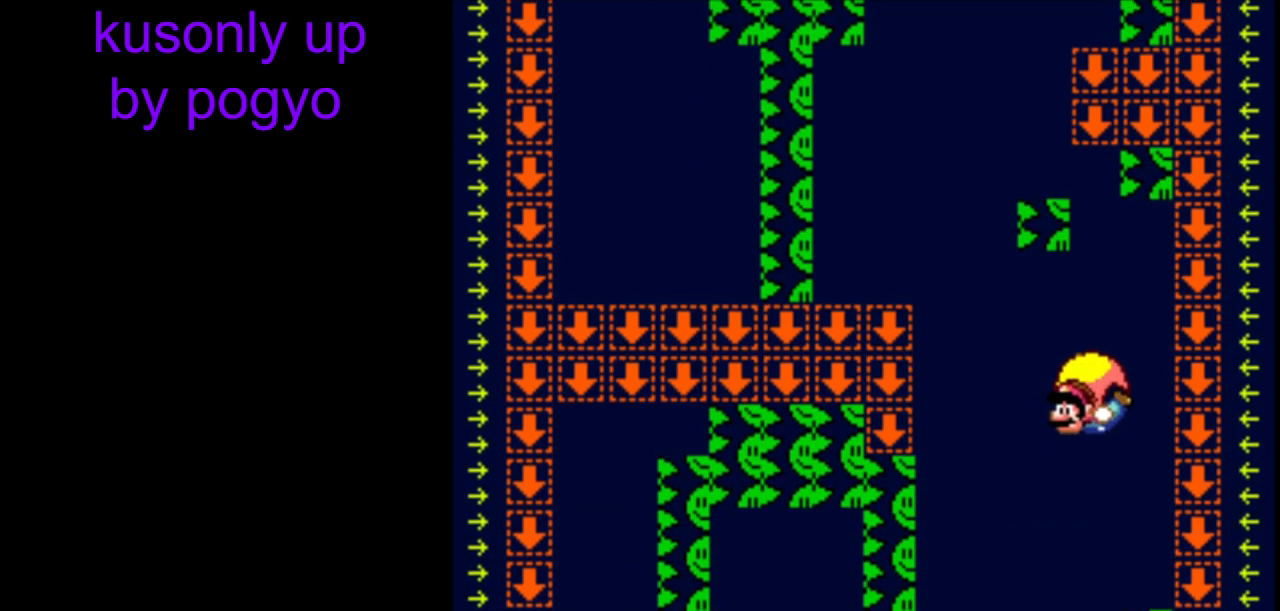
{"buttons": ["Y", "DPAD_RIGHT"], "events": [[33, "DPAD_RIGHT", "down"], [183, "DPAD_UP", "down"], [217, "DPAD_LEFT", "down"], [250, "DPAD_LEFT", "up"], [250, "DPAD_UP", "up"]]}
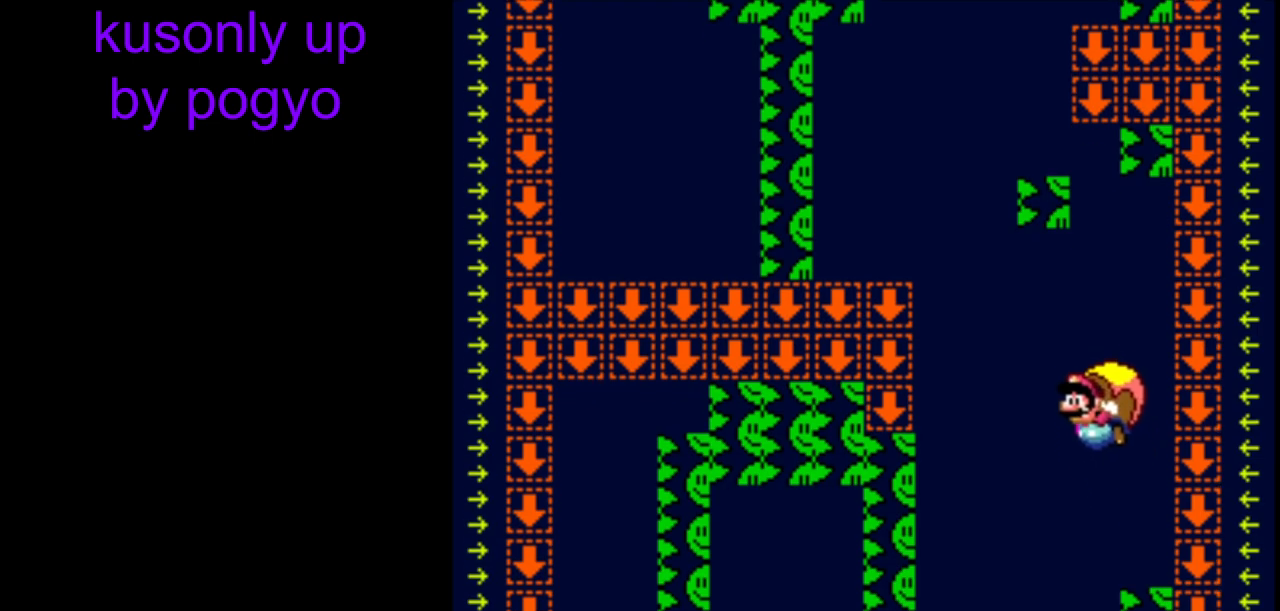
{"buttons": ["Y"], "events": [[233, "DPAD_RIGHT", "up"]]}
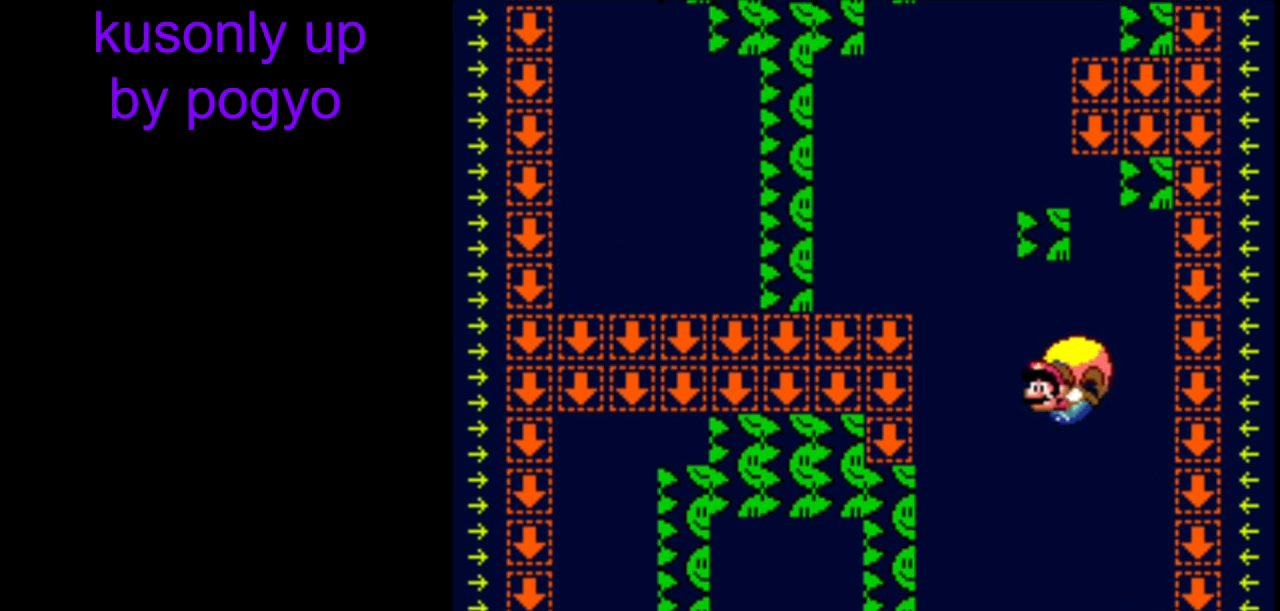
{"buttons": ["Y"], "events": [[167, "DPAD_RIGHT", "down"], [383, "B", "down"], [450, "B", "up"], [450, "DPAD_RIGHT", "up"]]}
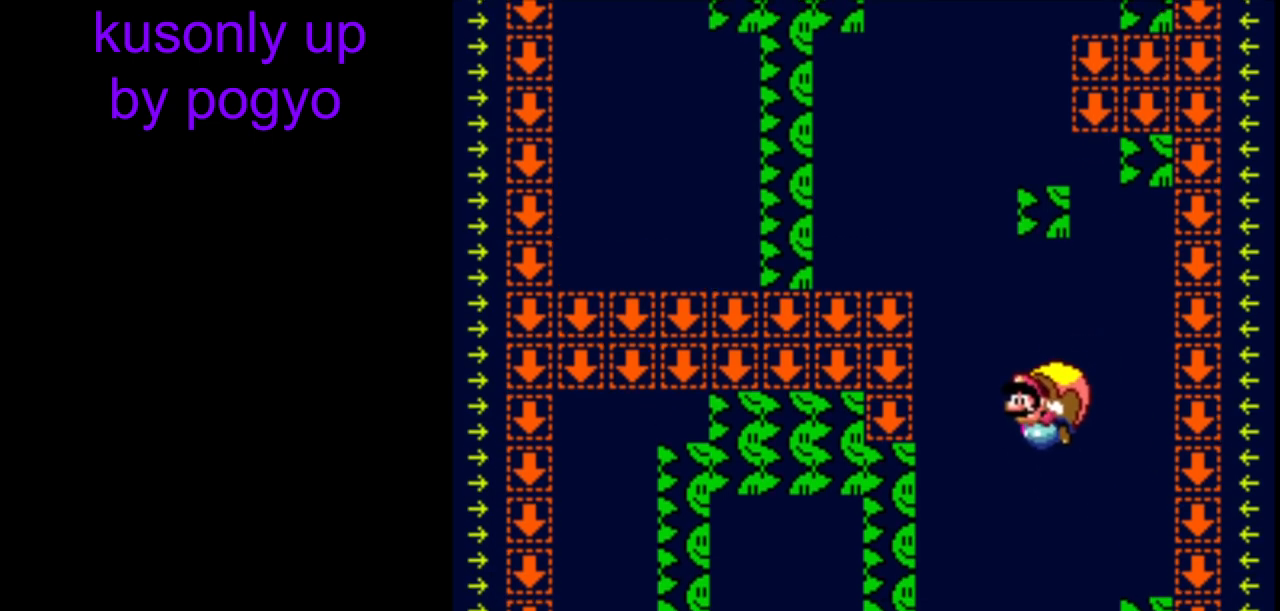
{"buttons": ["Y"], "events": []}
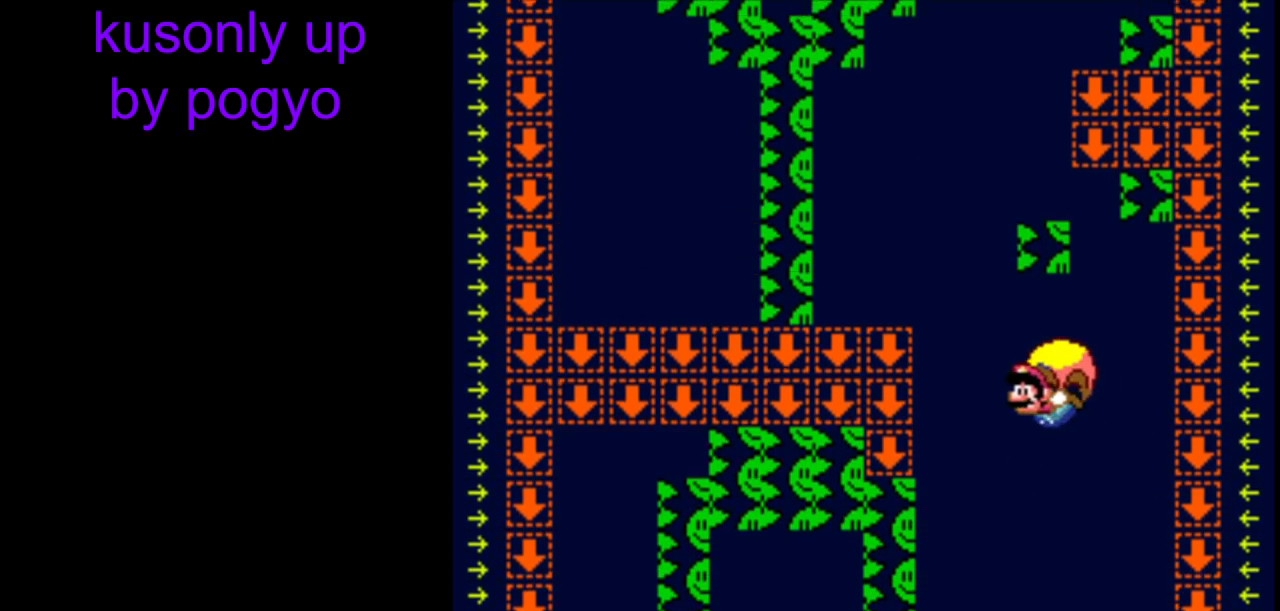
{"buttons": ["Y", "DPAD_RIGHT"], "events": [[100, "DPAD_RIGHT", "down"], [233, "DPAD_UP", "down"], [333, "DPAD_UP", "up"]]}
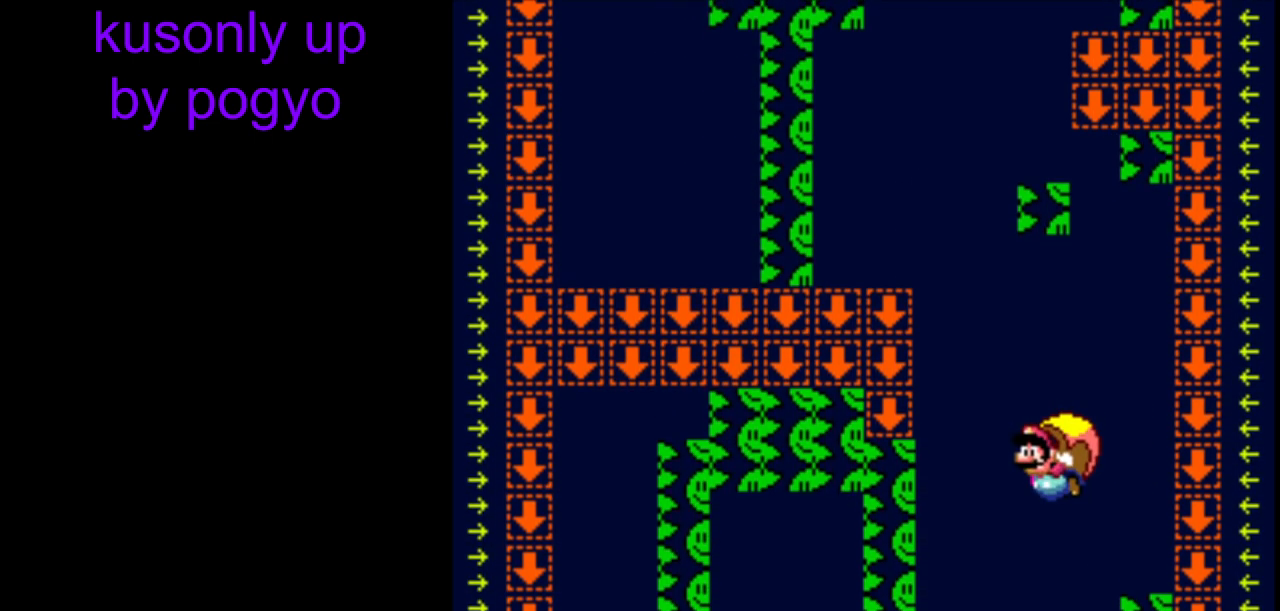
{"buttons": ["Y", "DPAD_RIGHT"], "events": [[133, "DPAD_LEFT", "down"], [133, "DPAD_RIGHT", "up"], [150, "DPAD_DOWN", "down"], [183, "DPAD_DOWN", "up"], [183, "DPAD_LEFT", "up"], [183, "DPAD_RIGHT", "down"]]}
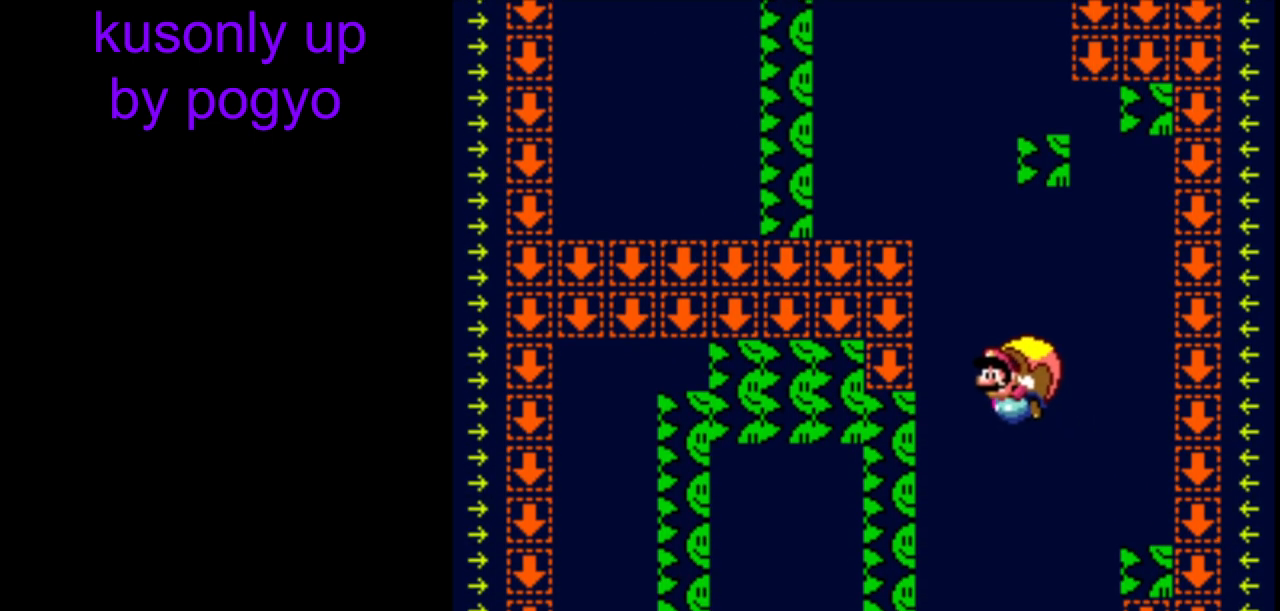
{"buttons": ["Y"], "events": [[50, "B", "down"], [150, "B", "up"], [317, "DPAD_RIGHT", "up"]]}
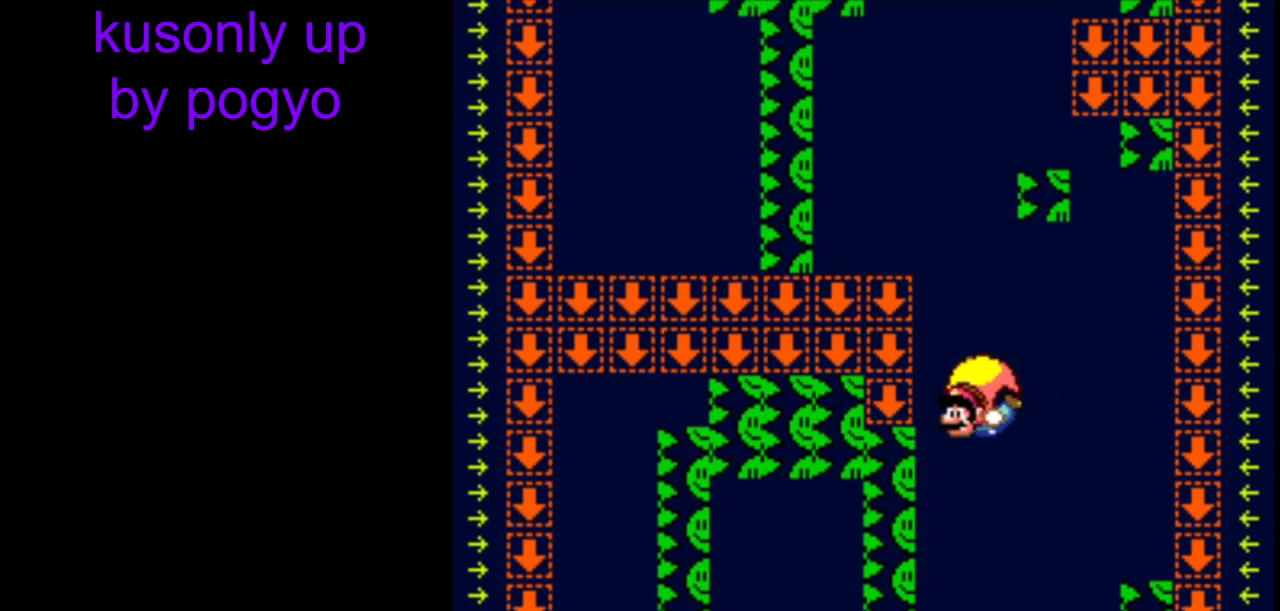
{"buttons": ["B", "Y", "DPAD_RIGHT"], "events": [[33, "DPAD_RIGHT", "down"], [283, "B", "down"], [400, "B", "up"], [450, "B", "down"]]}
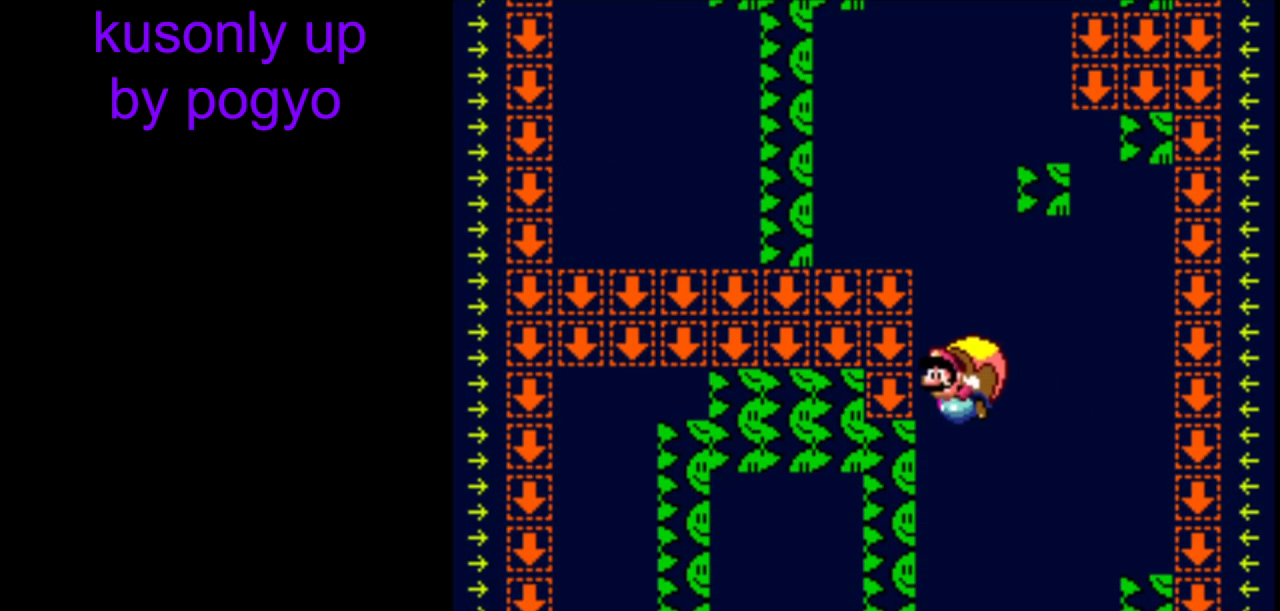
{"buttons": ["Y"], "events": [[133, "B", "up"], [183, "DPAD_RIGHT", "up"]]}
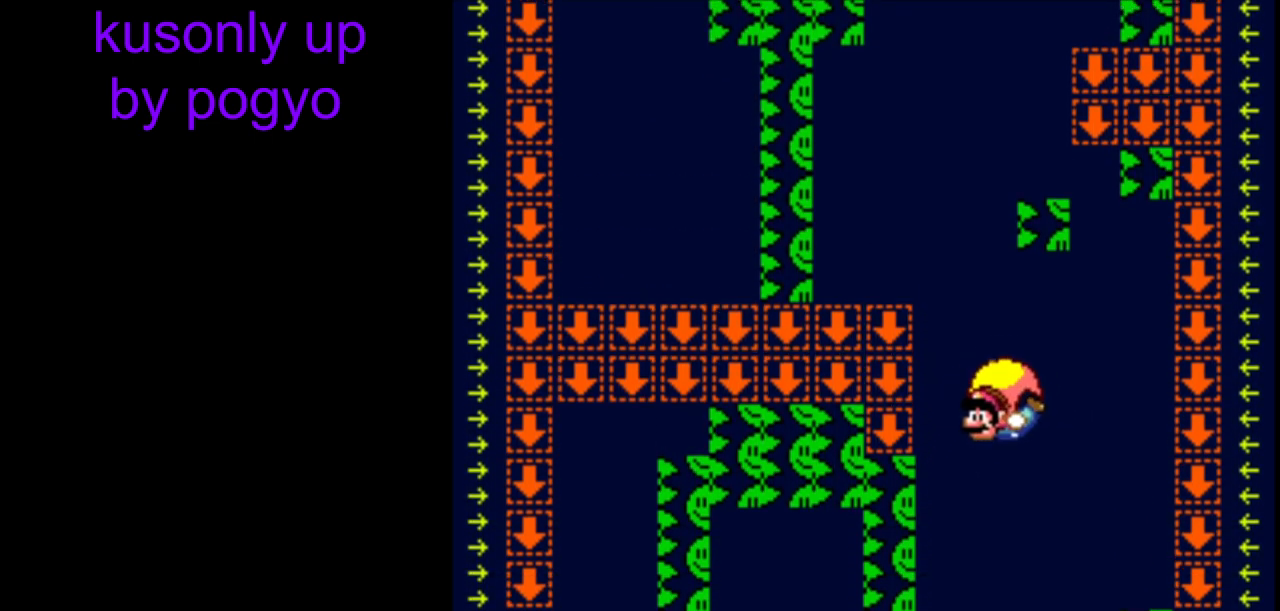
{"buttons": ["Y", "DPAD_RIGHT"], "events": [[17, "DPAD_RIGHT", "down"], [183, "DPAD_RIGHT", "up"], [200, "DPAD_LEFT", "down"], [233, "DPAD_LEFT", "up"], [233, "DPAD_RIGHT", "down"]]}
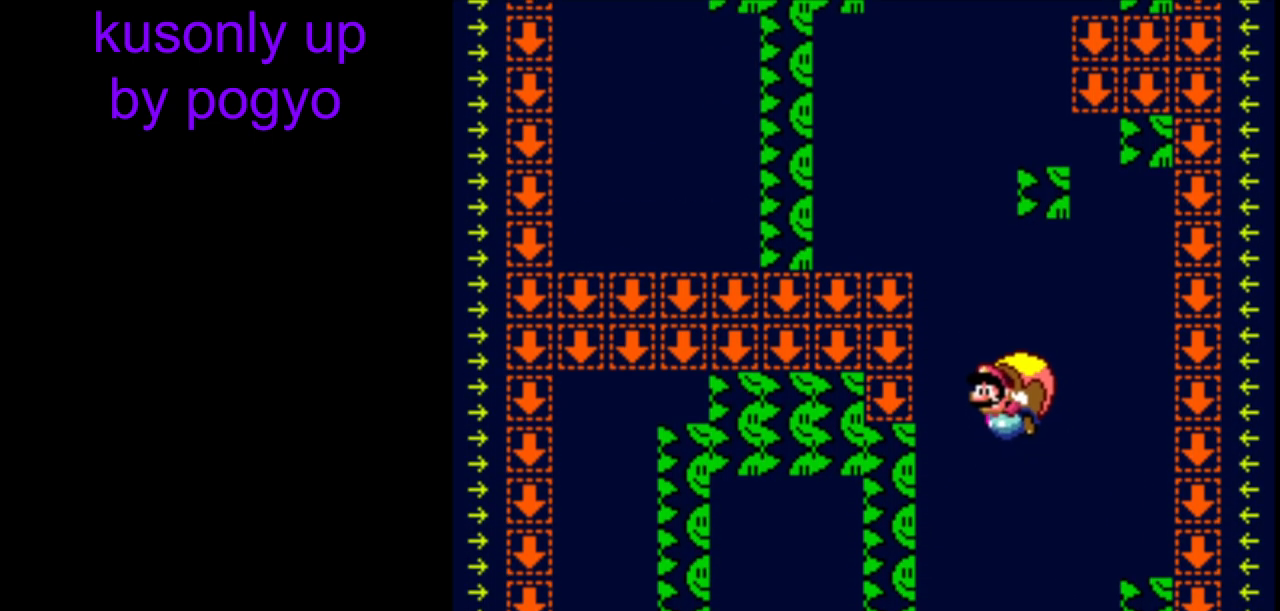
{"buttons": ["Y"], "events": [[133, "B", "down"], [167, "DPAD_RIGHT", "up"], [183, "B", "up"]]}
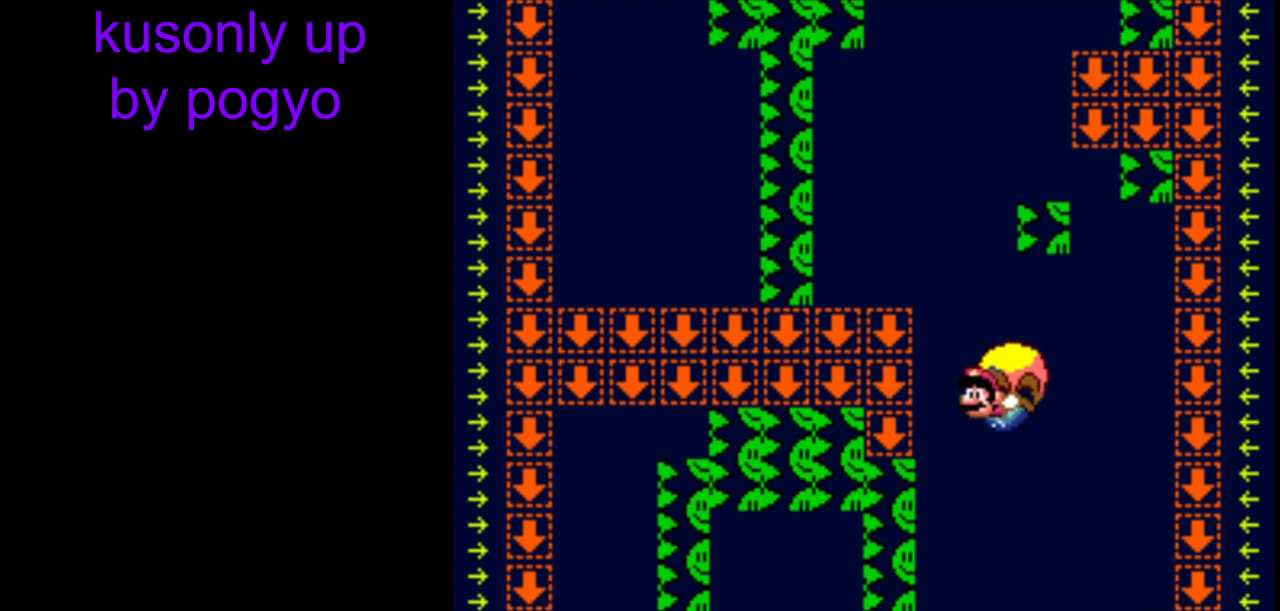
{"buttons": ["Y", "DPAD_RIGHT"], "events": [[50, "DPAD_RIGHT", "down"], [200, "DPAD_UP", "down"], [267, "DPAD_UP", "up"], [300, "DPAD_DOWN", "down"], [317, "DPAD_DOWN", "up"]]}
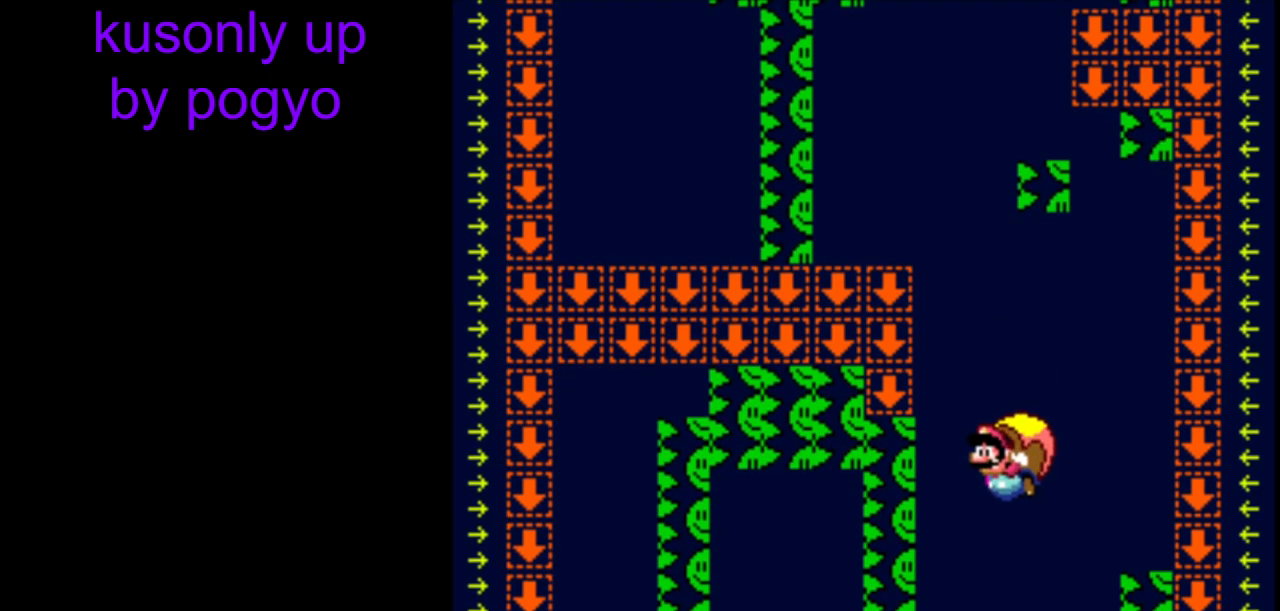
{"buttons": ["Y", "DPAD_RIGHT"], "events": [[250, "DPAD_RIGHT", "up"], [400, "DPAD_RIGHT", "down"]]}
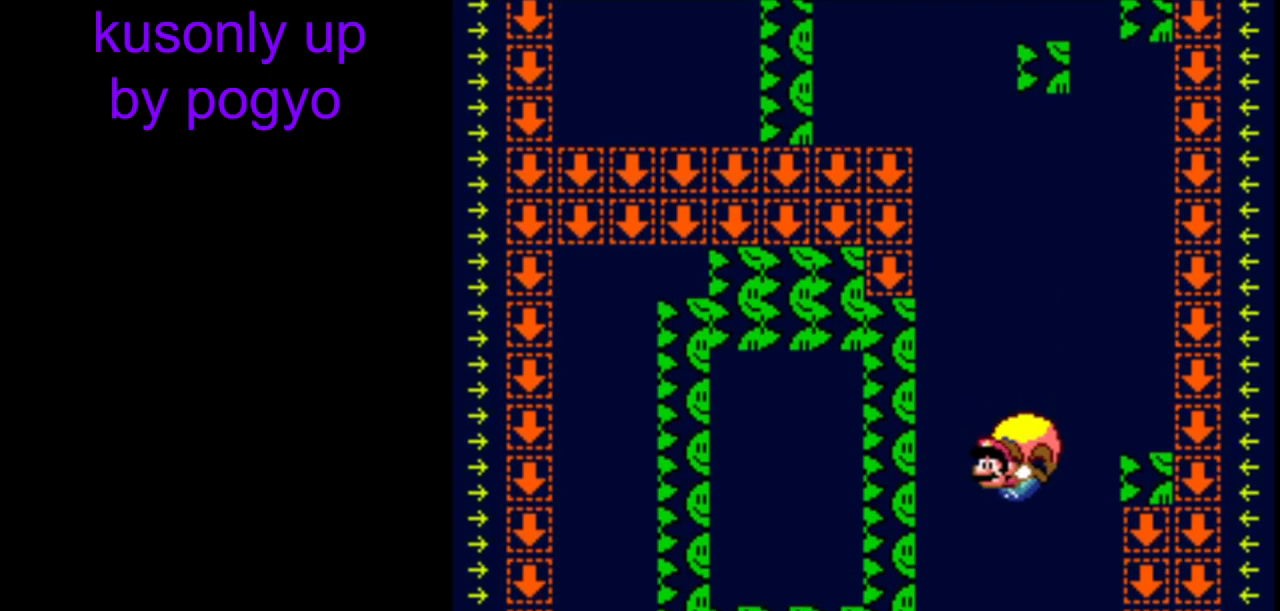
{"buttons": ["Y", "DPAD_RIGHT"], "events": [[83, "DPAD_RIGHT", "up"], [100, "DPAD_LEFT", "down"], [133, "DPAD_LEFT", "up"], [133, "DPAD_RIGHT", "down"], [317, "B", "down"], [450, "B", "up"]]}
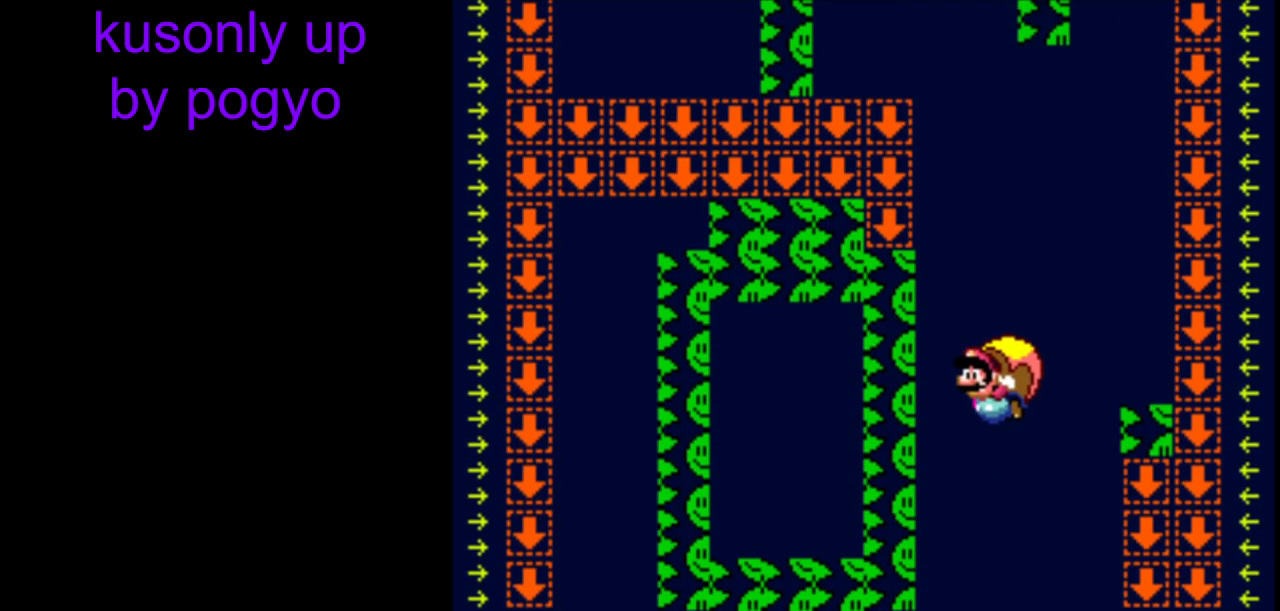
{"buttons": ["Y", "DPAD_RIGHT"], "events": [[33, "DPAD_RIGHT", "up"], [483, "DPAD_RIGHT", "down"]]}
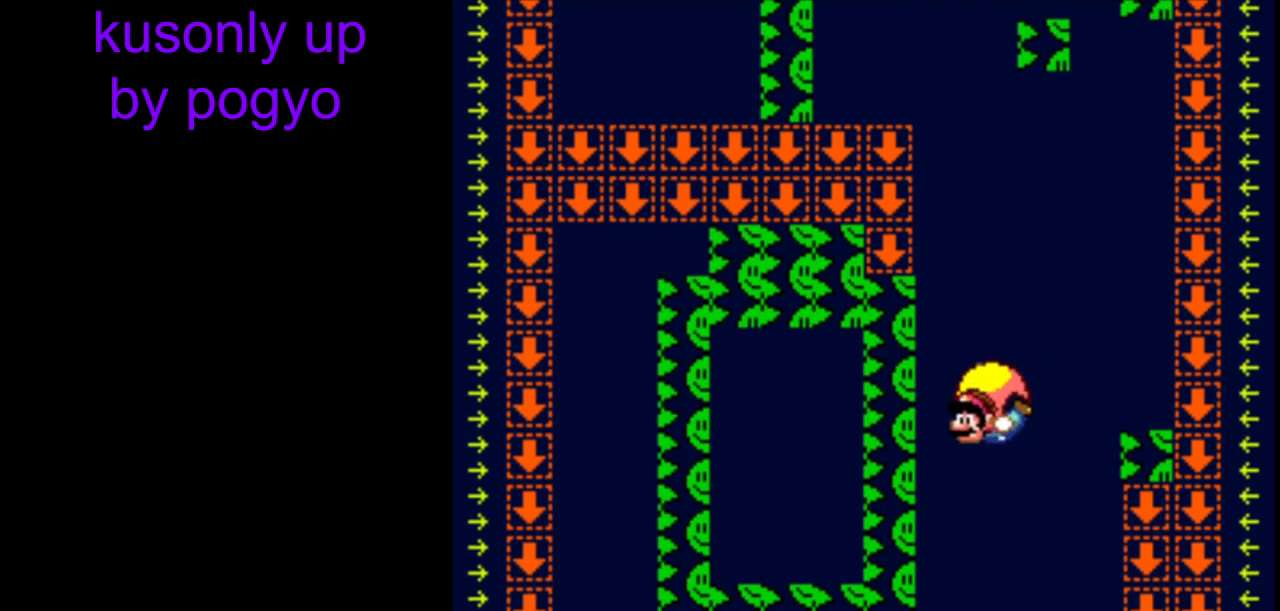
{"buttons": ["Y"], "events": [[250, "DPAD_RIGHT", "up"]]}
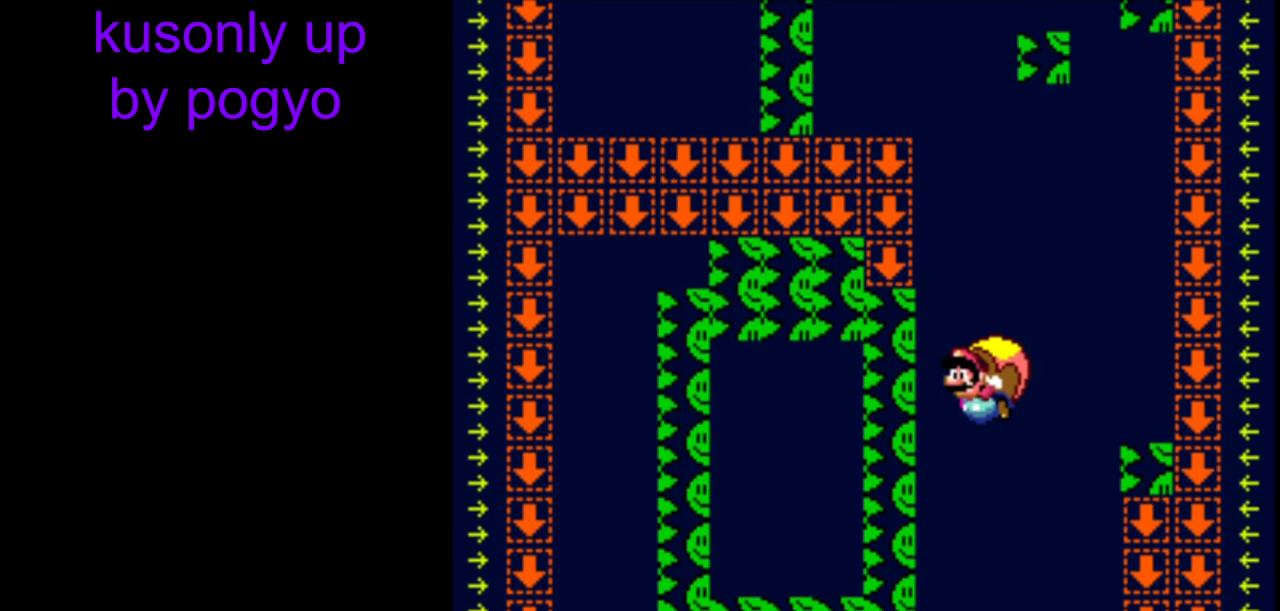
{"buttons": ["Y", "DPAD_RIGHT"], "events": [[433, "DPAD_RIGHT", "down"]]}
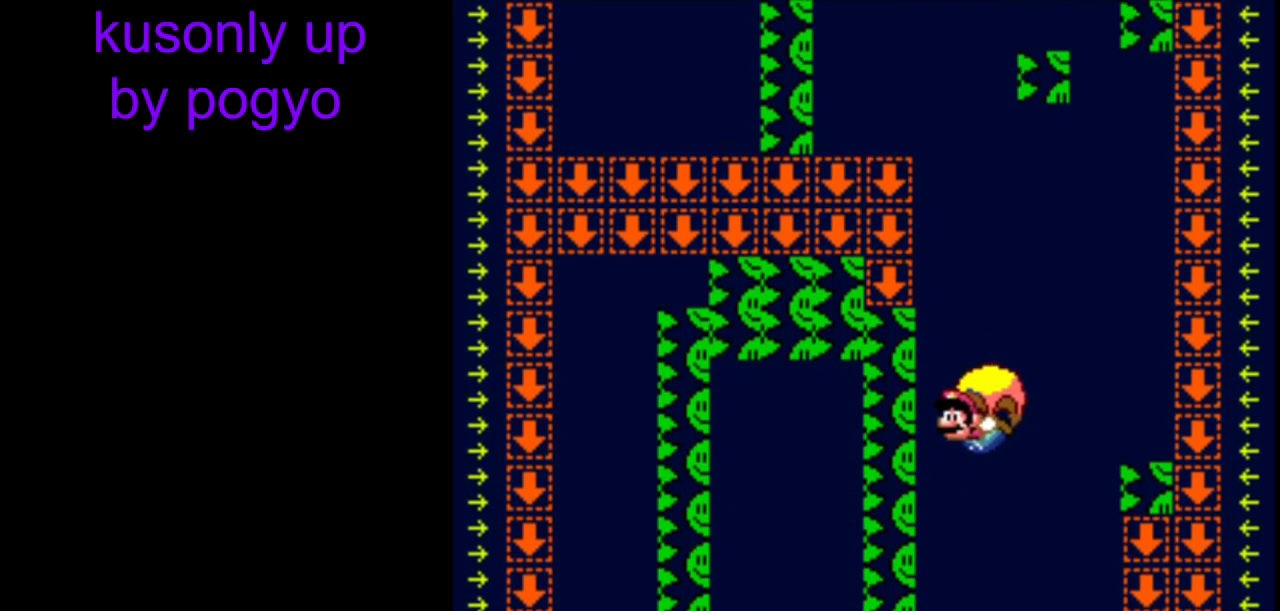
{"buttons": ["Y"], "events": [[183, "B", "down"], [283, "B", "up"], [350, "B", "down"], [400, "DPAD_RIGHT", "up"], [450, "B", "up"]]}
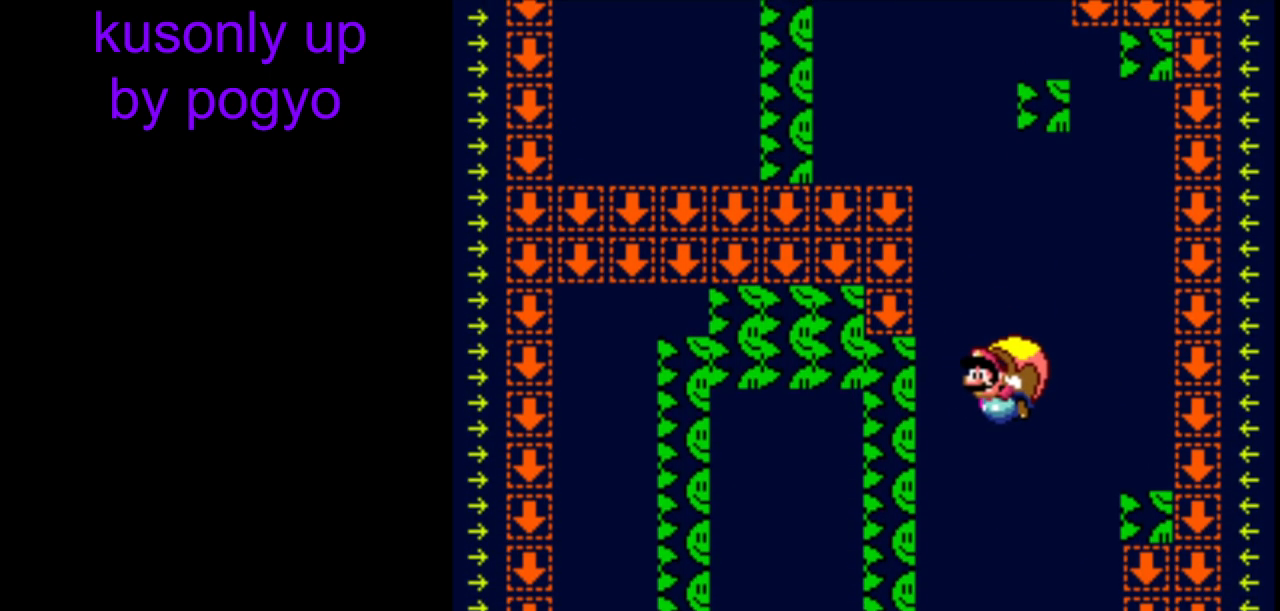
{"buttons": ["Y", "DPAD_RIGHT"], "events": [[367, "DPAD_RIGHT", "down"]]}
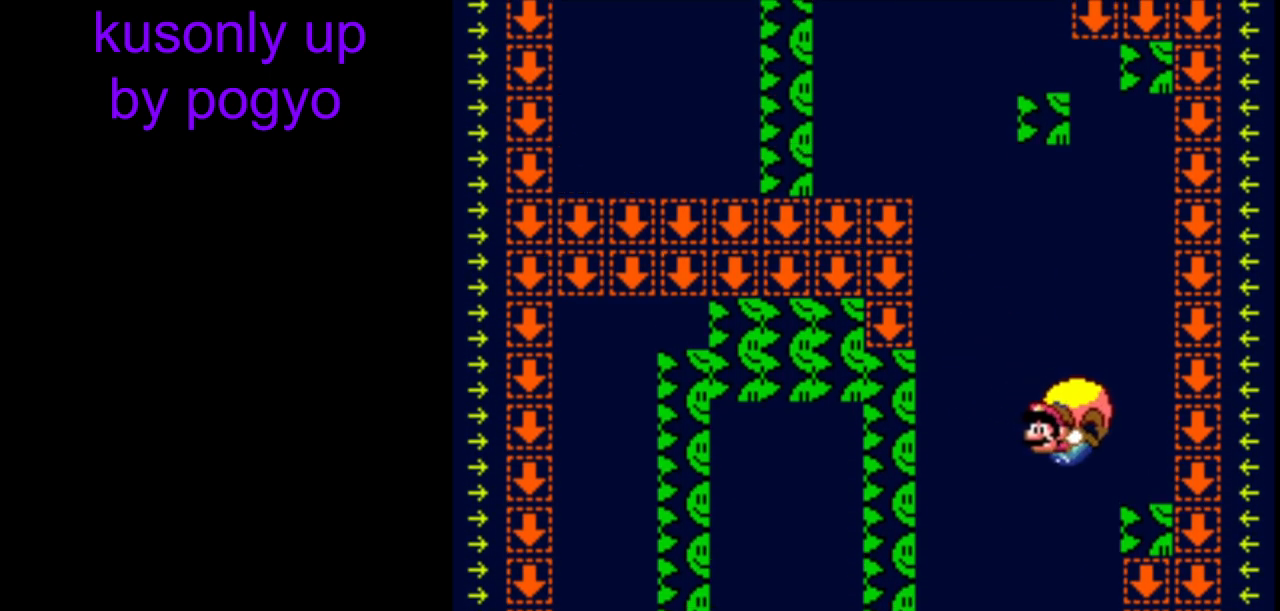
{"buttons": ["Y", "DPAD_RIGHT"], "events": [[33, "DPAD_RIGHT", "up"], [33, "DPAD_UP", "down"], [50, "DPAD_LEFT", "down"], [100, "DPAD_LEFT", "up"], [133, "DPAD_RIGHT", "down"], [133, "DPAD_UP", "up"]]}
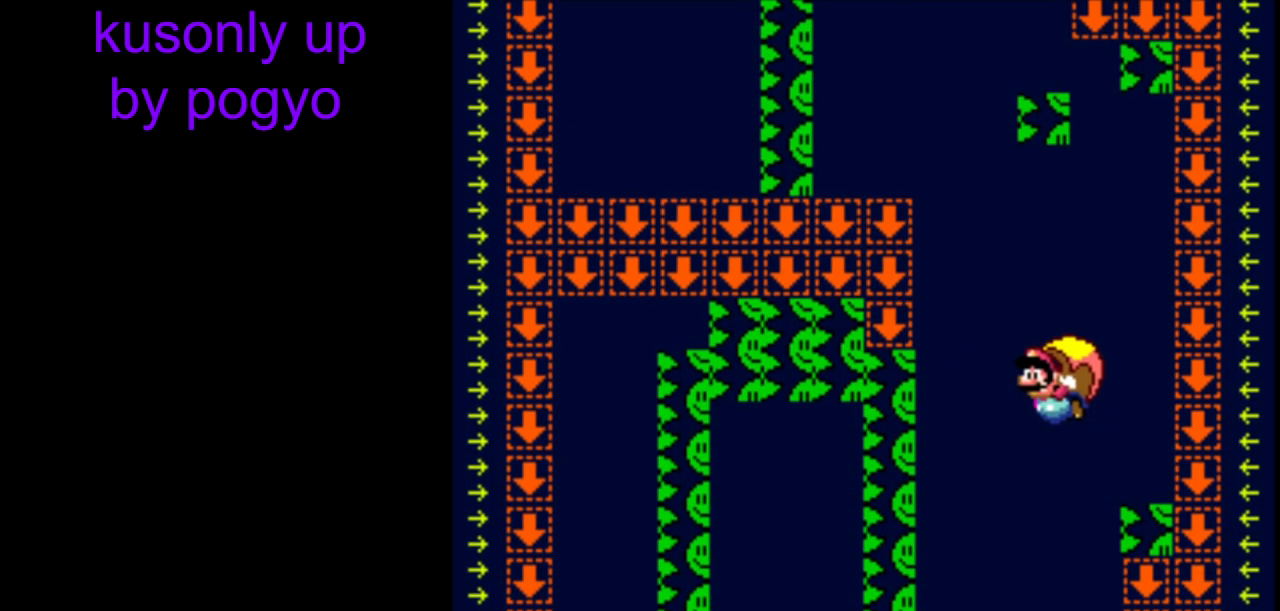
{"buttons": ["Y", "DPAD_RIGHT"], "events": [[67, "B", "down"], [117, "DPAD_RIGHT", "up"], [133, "B", "up"], [450, "DPAD_RIGHT", "down"]]}
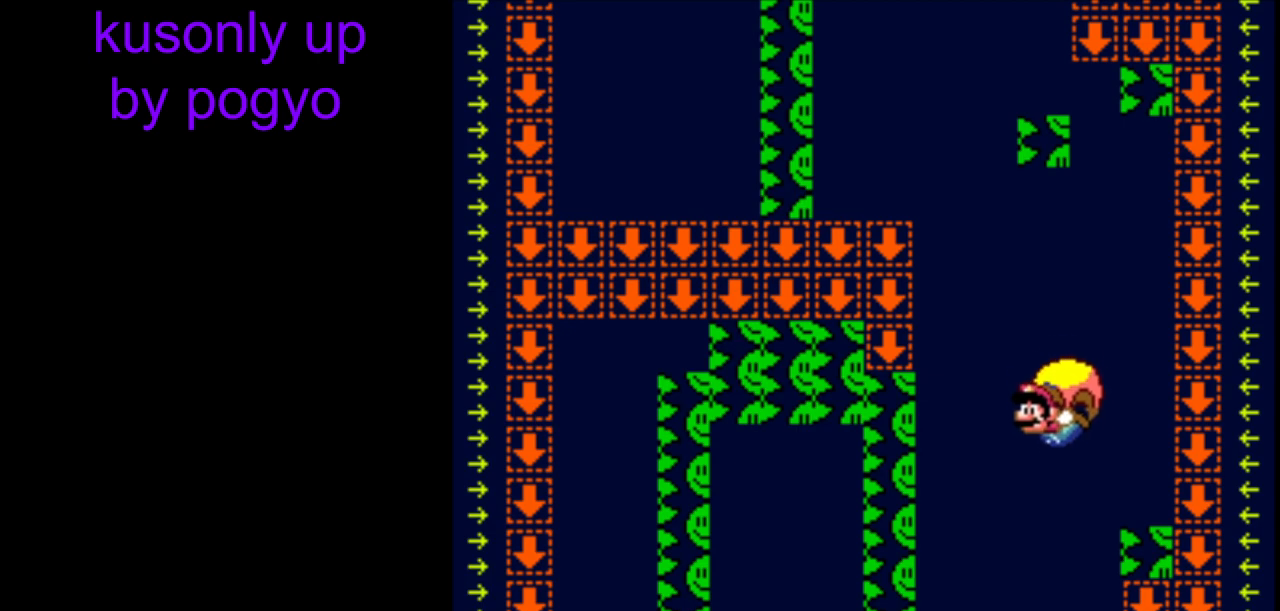
{"buttons": ["B", "Y", "DPAD_RIGHT"], "events": [[100, "DPAD_UP", "down"], [117, "DPAD_RIGHT", "up"], [167, "DPAD_RIGHT", "down"], [183, "DPAD_UP", "up"], [483, "B", "down"]]}
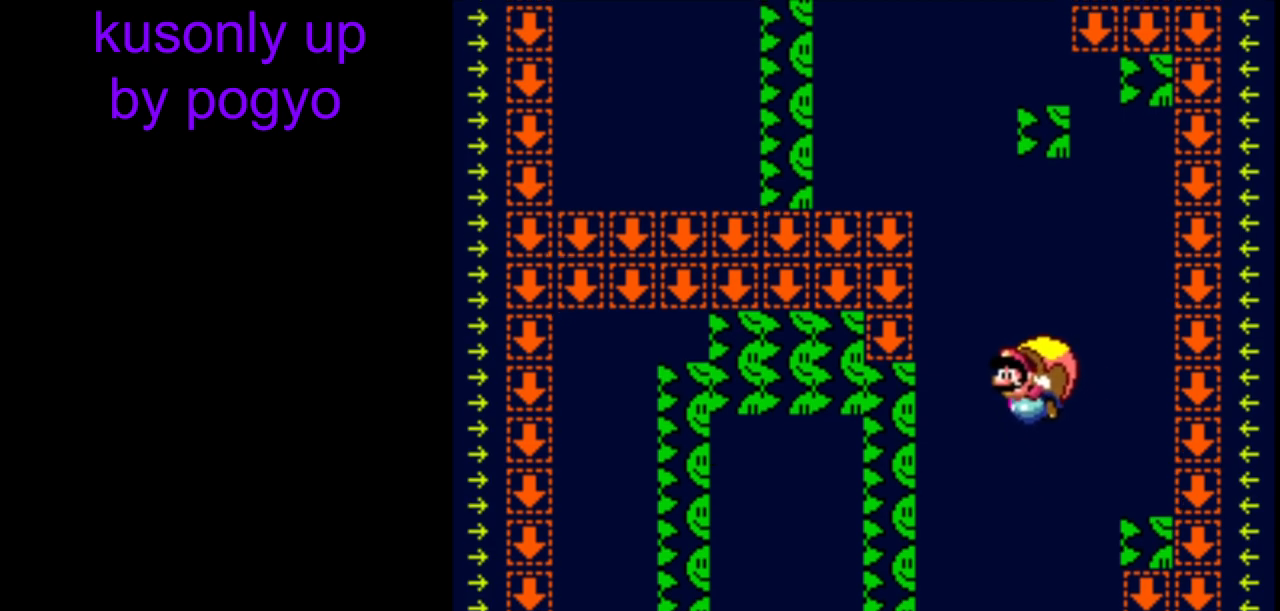
{"buttons": ["Y", "DPAD_RIGHT"], "events": [[67, "B", "up"], [83, "DPAD_RIGHT", "up"], [467, "DPAD_RIGHT", "down"]]}
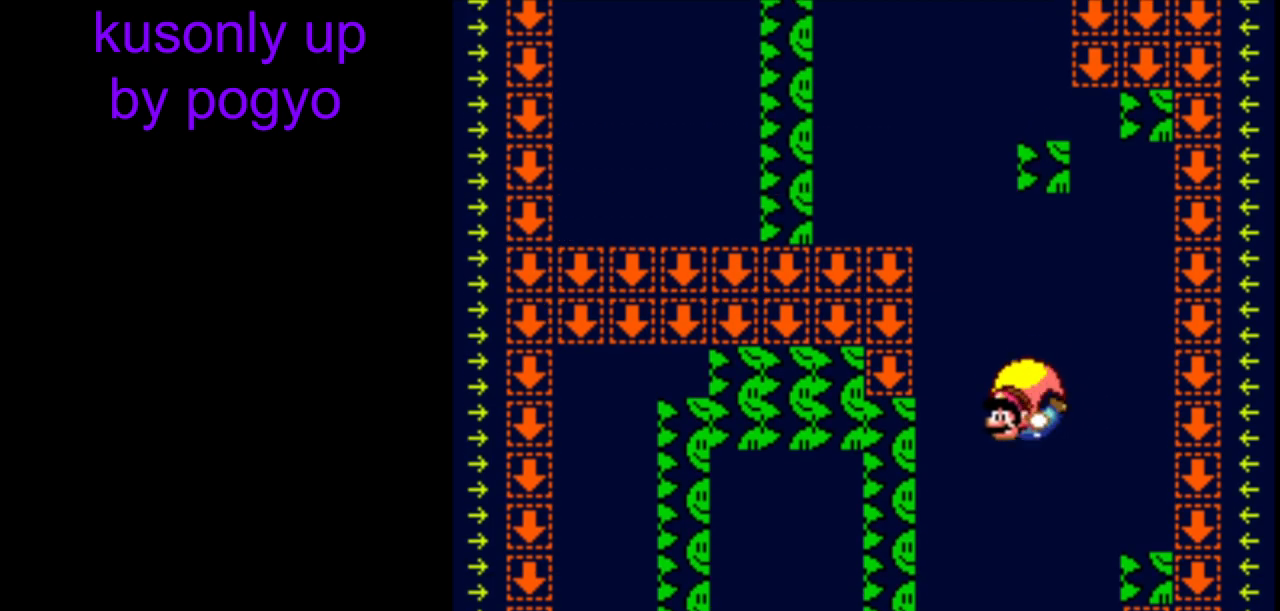
{"buttons": ["Y"], "events": [[267, "DPAD_RIGHT", "up"]]}